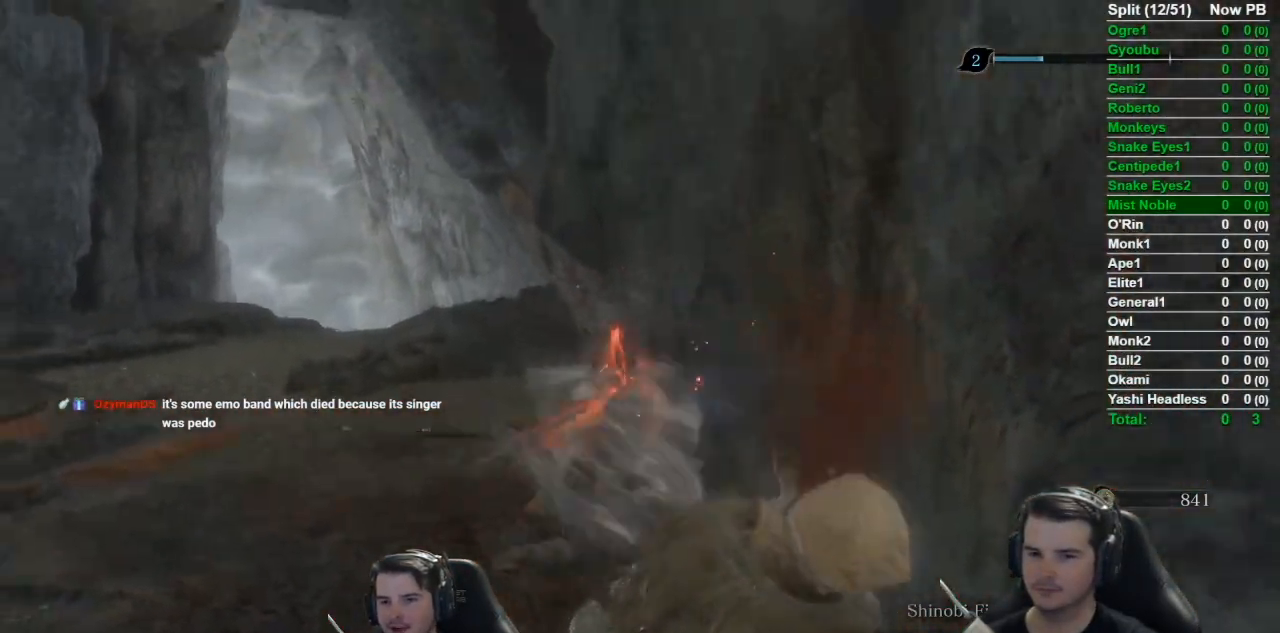
Gameplay with a controller (Xbox layout); each line is a JSON object with the inputs held at the frame after it. "button_events" lists button changes between this image and that frame as [ms after this image, input, new state], when the widget could be followed in between (sticks are given only as held states). Not read: L2 START.
{"buttons": ["B", "X"], "left_stick": "up", "right_stick": "down", "button_events": []}
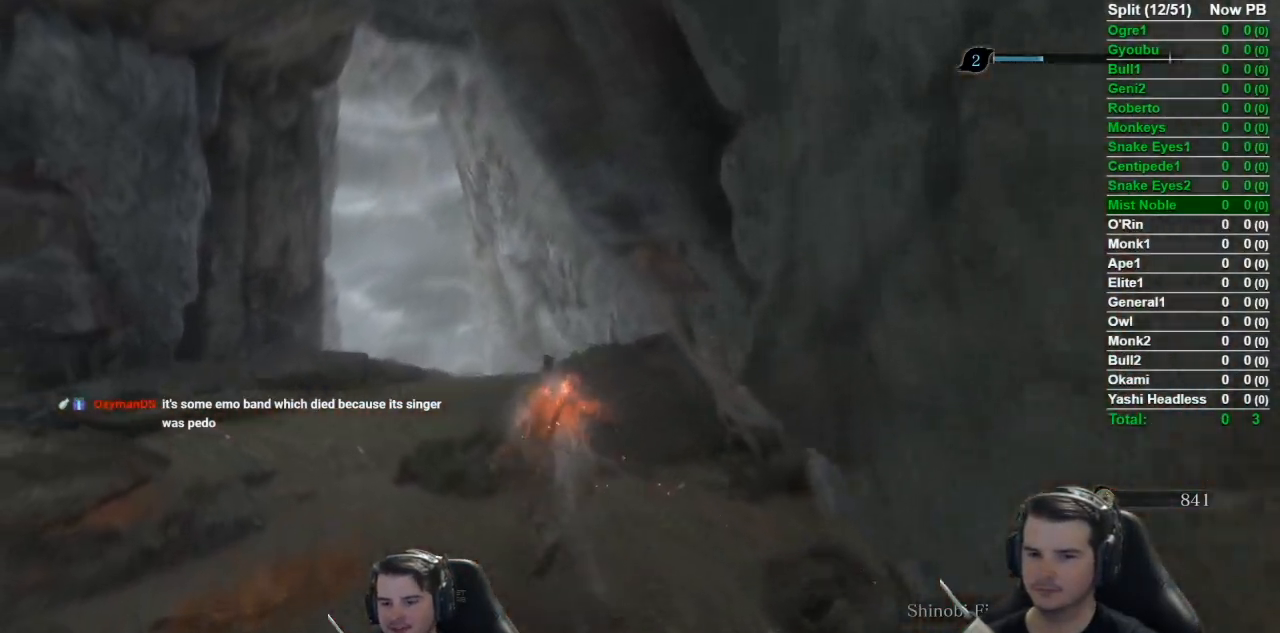
{"buttons": ["A", "B", "X"], "left_stick": "up", "right_stick": "center", "button_events": [[451, "A", "down"]]}
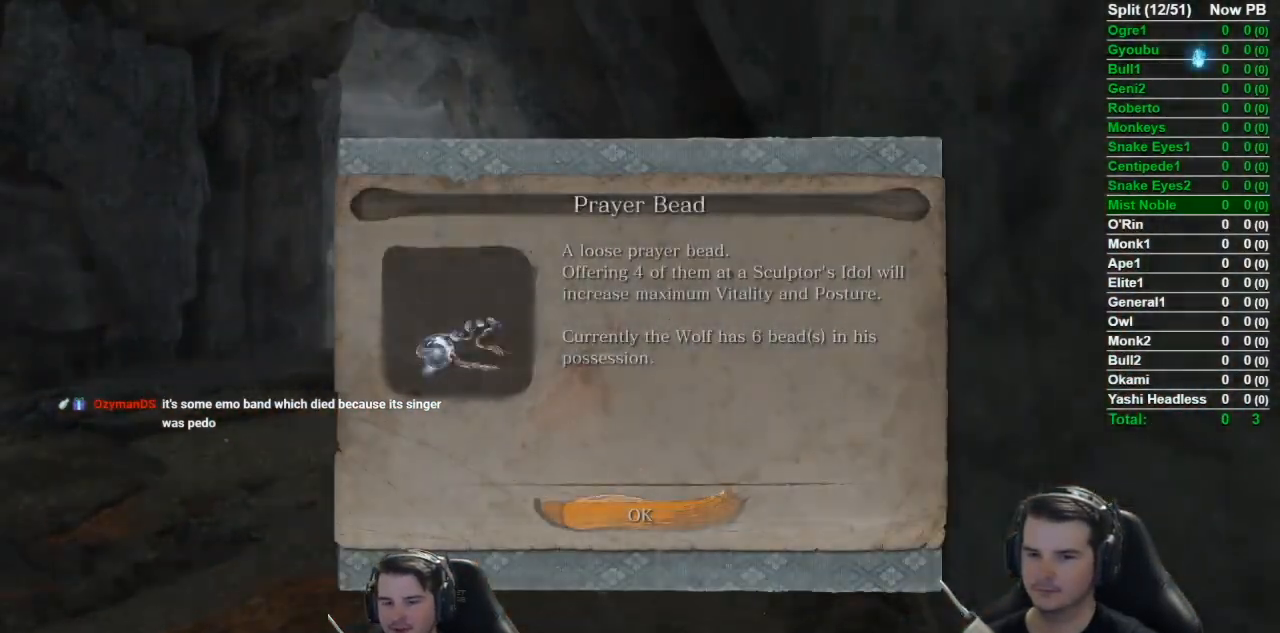
{"buttons": ["B", "X"], "left_stick": "up", "right_stick": "center", "button_events": [[133, "A", "up"]]}
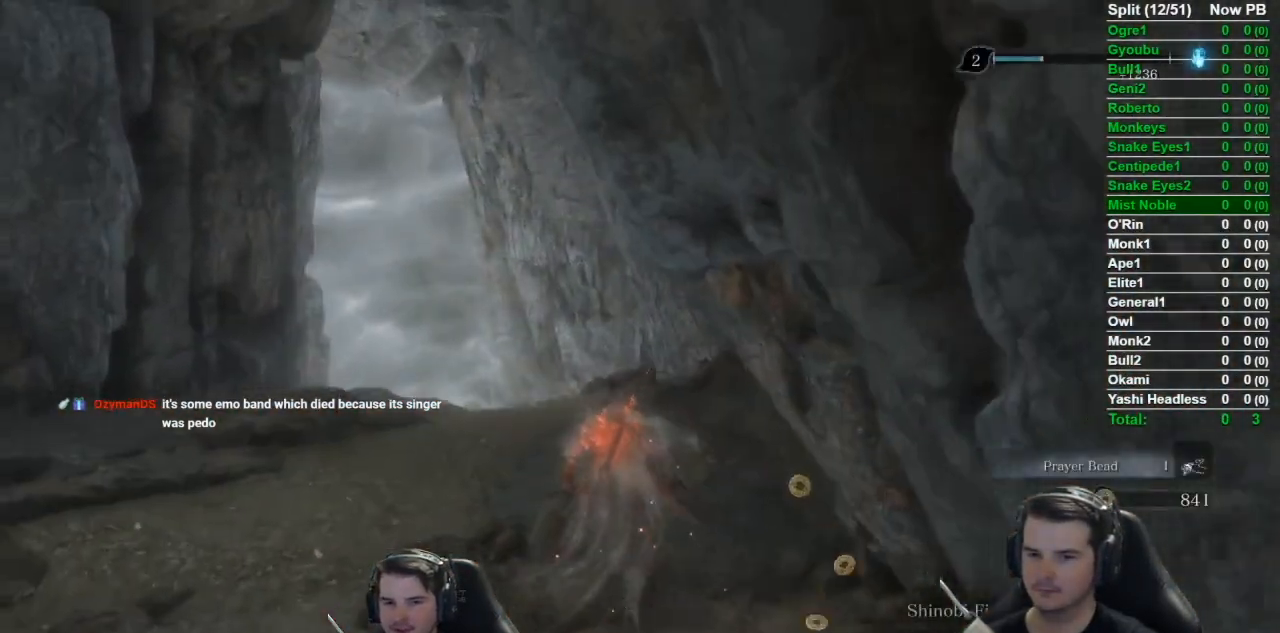
{"buttons": ["B"], "left_stick": "up", "right_stick": "center", "button_events": [[334, "X", "up"]]}
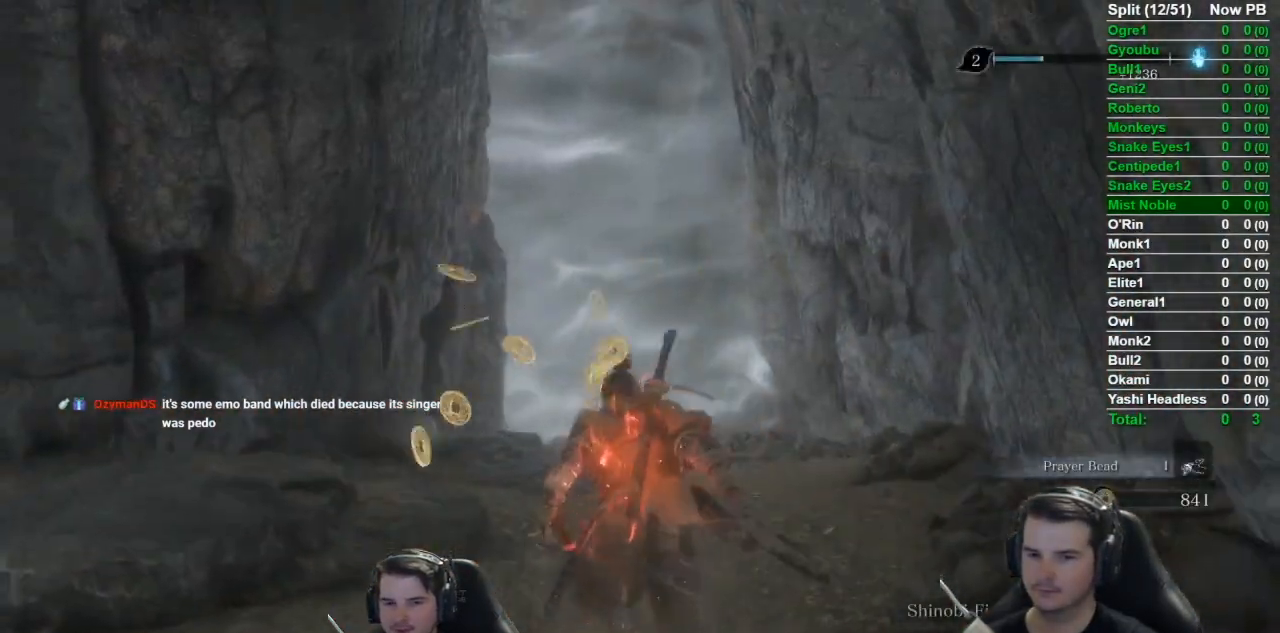
{"buttons": ["B"], "left_stick": "up", "right_stick": "down-left", "button_events": []}
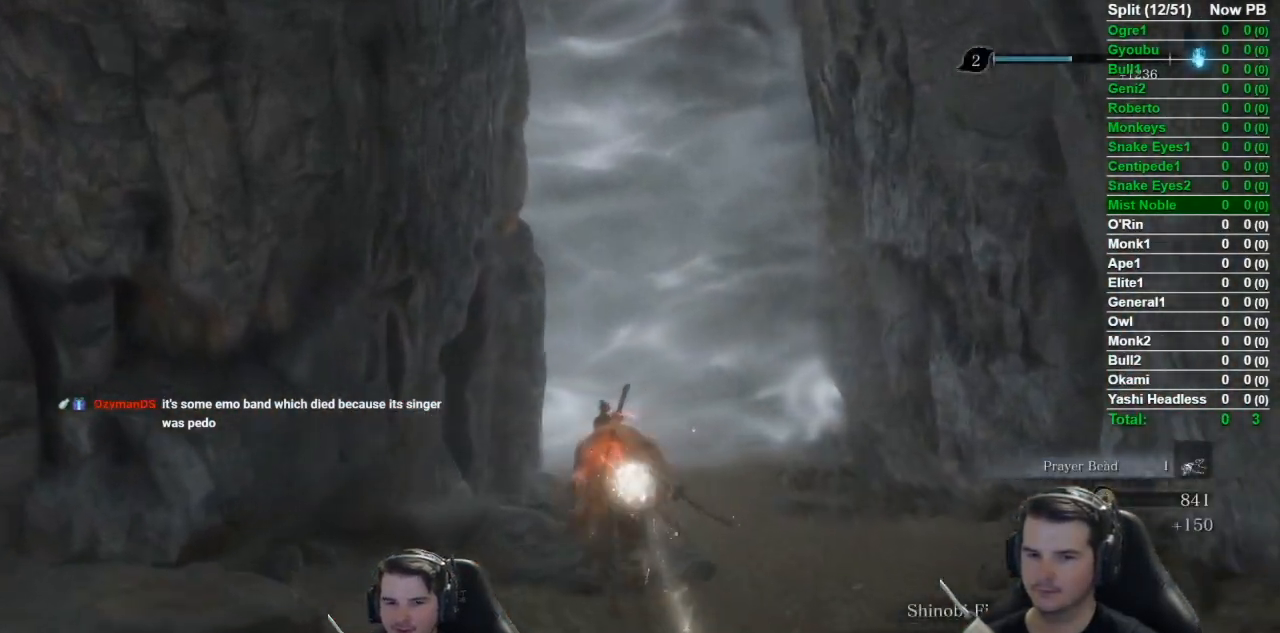
{"buttons": ["B"], "left_stick": "up", "right_stick": "down", "button_events": []}
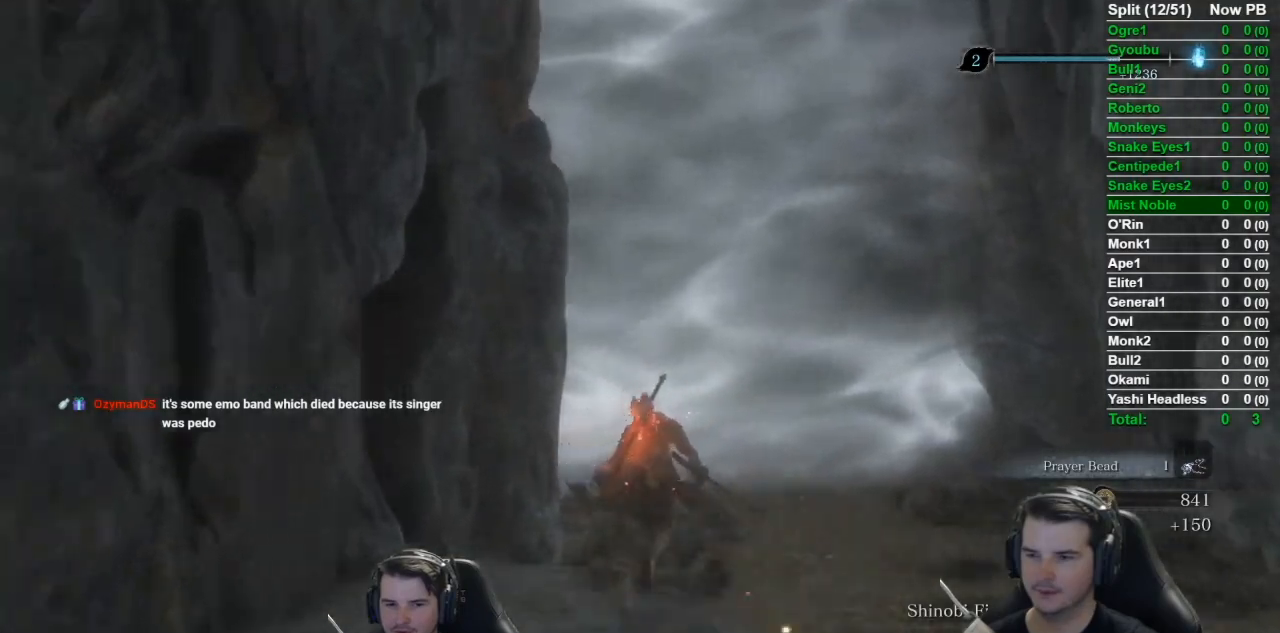
{"buttons": ["A", "B"], "left_stick": "up", "right_stick": "center", "button_events": [[417, "A", "down"]]}
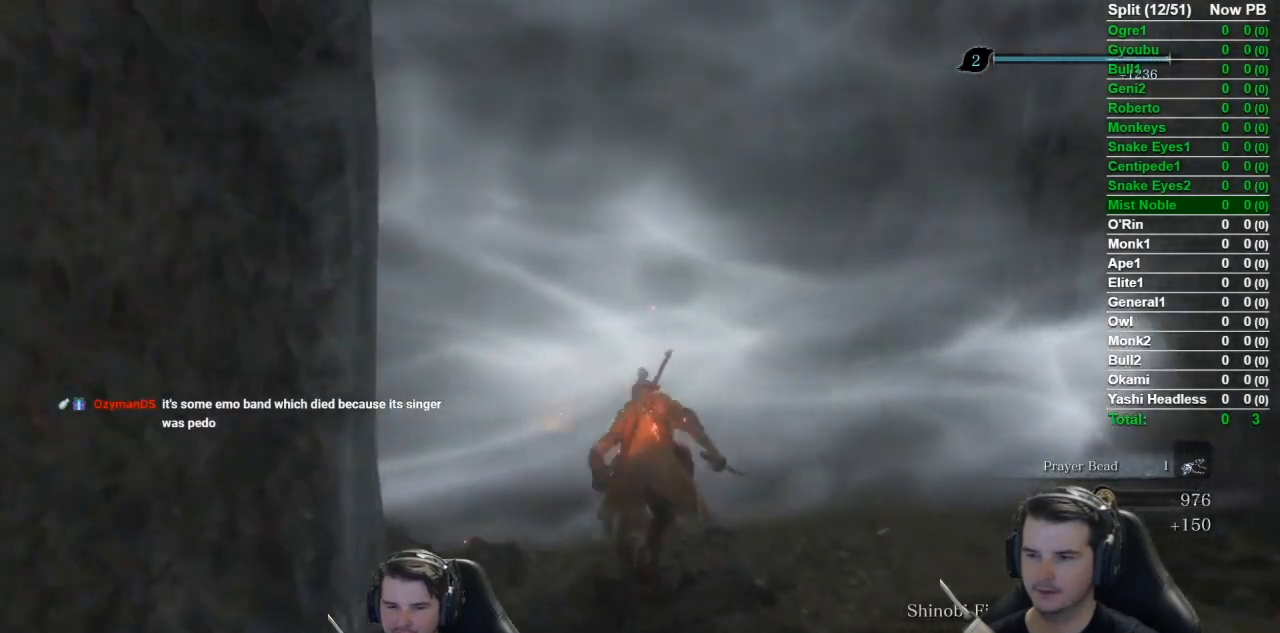
{"buttons": ["B"], "left_stick": "up", "right_stick": "down", "button_events": [[50, "A", "up"]]}
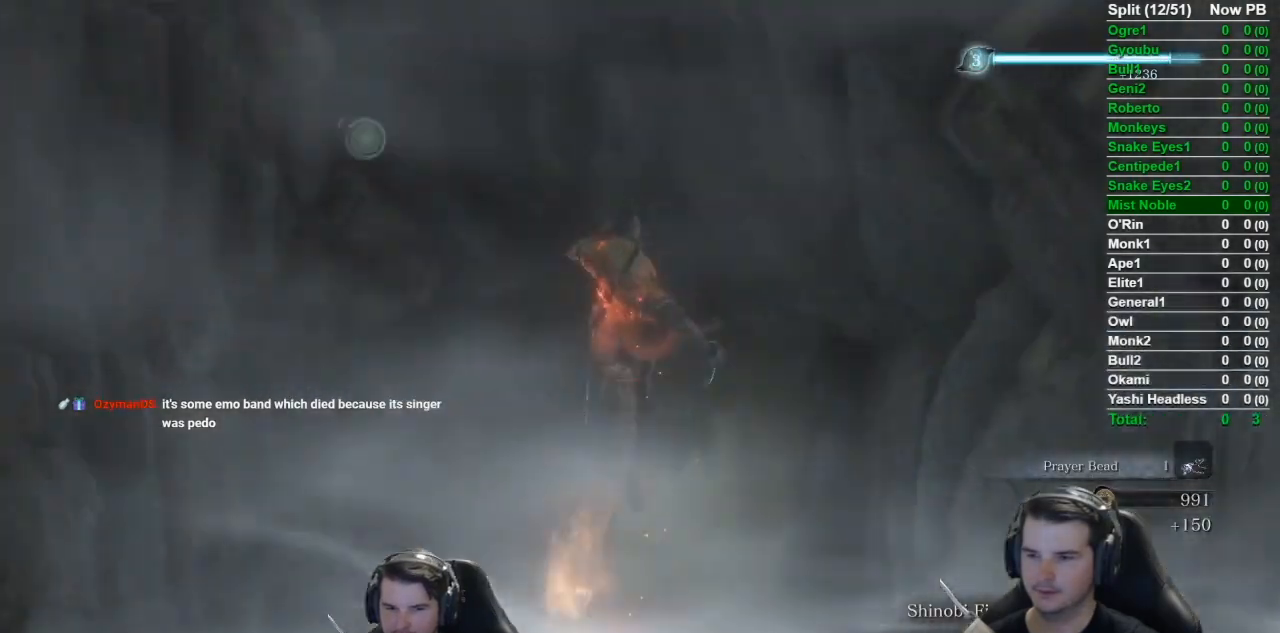
{"buttons": ["B"], "left_stick": "up-right", "right_stick": "center", "button_events": []}
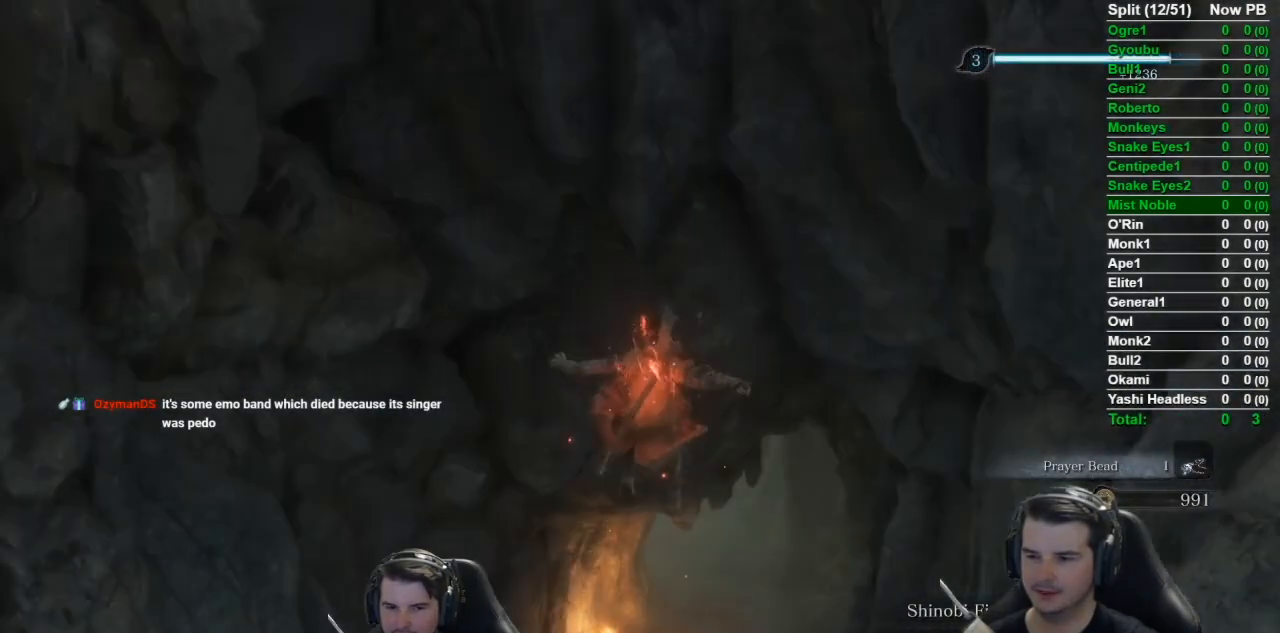
{"buttons": ["B"], "left_stick": "up-right", "right_stick": "center", "button_events": []}
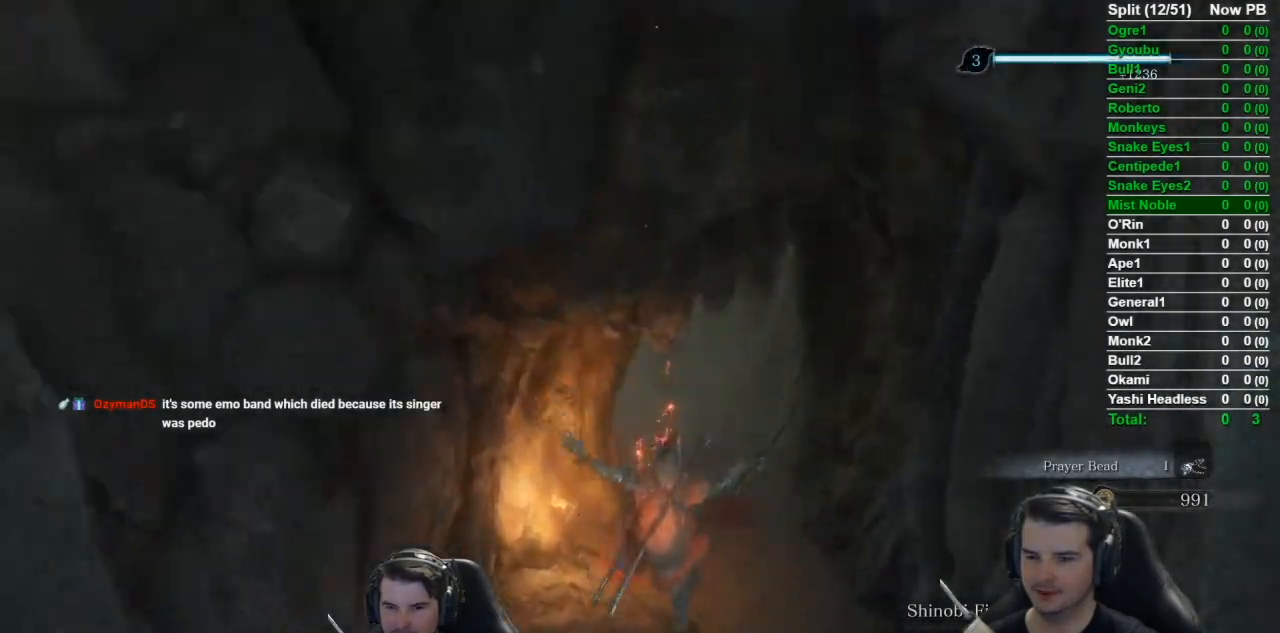
{"buttons": ["B"], "left_stick": "up", "right_stick": "center", "button_events": []}
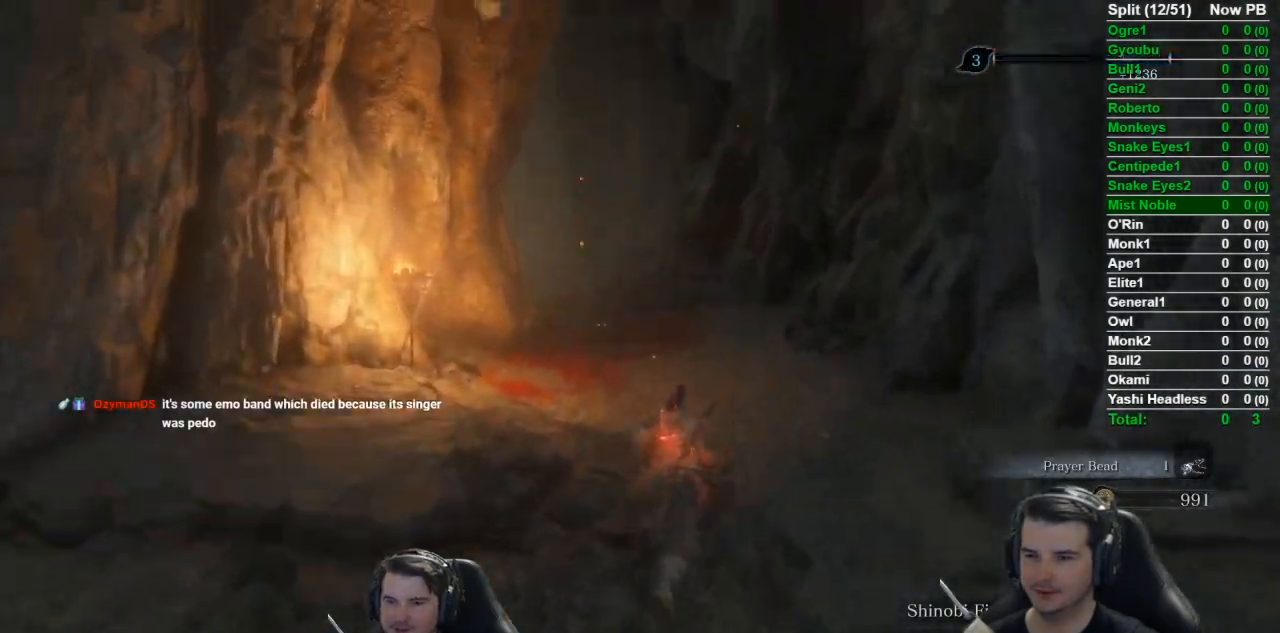
{"buttons": ["B"], "left_stick": "up", "right_stick": "left", "button_events": []}
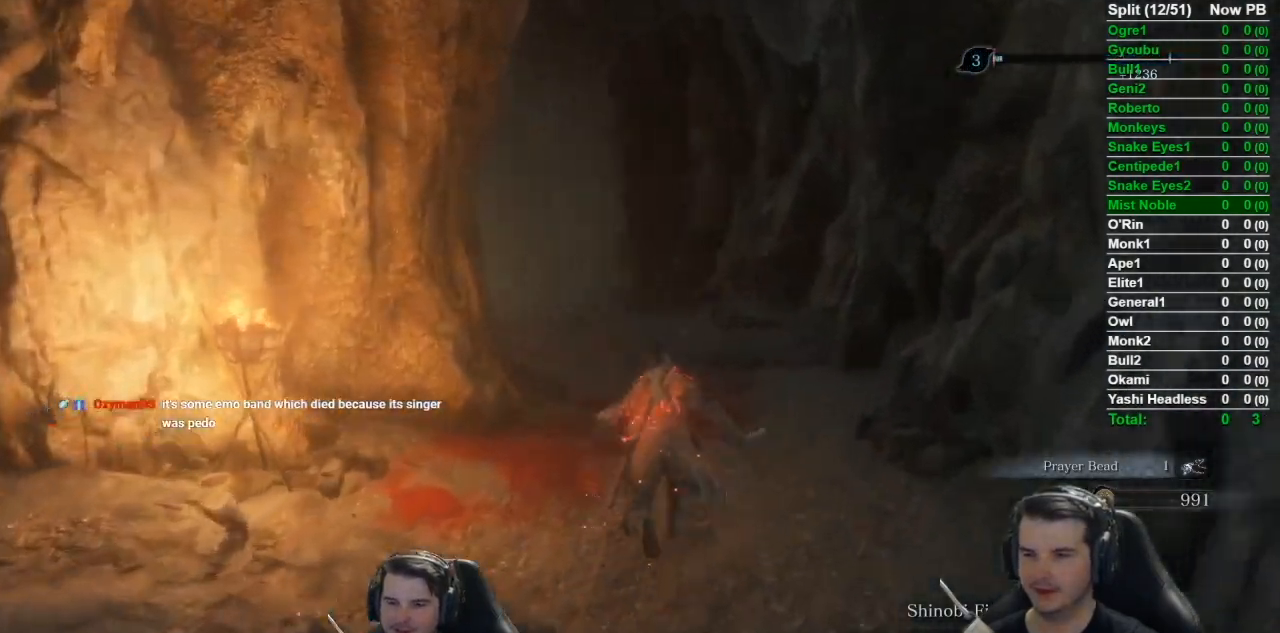
{"buttons": ["B"], "left_stick": "up", "right_stick": "left"}
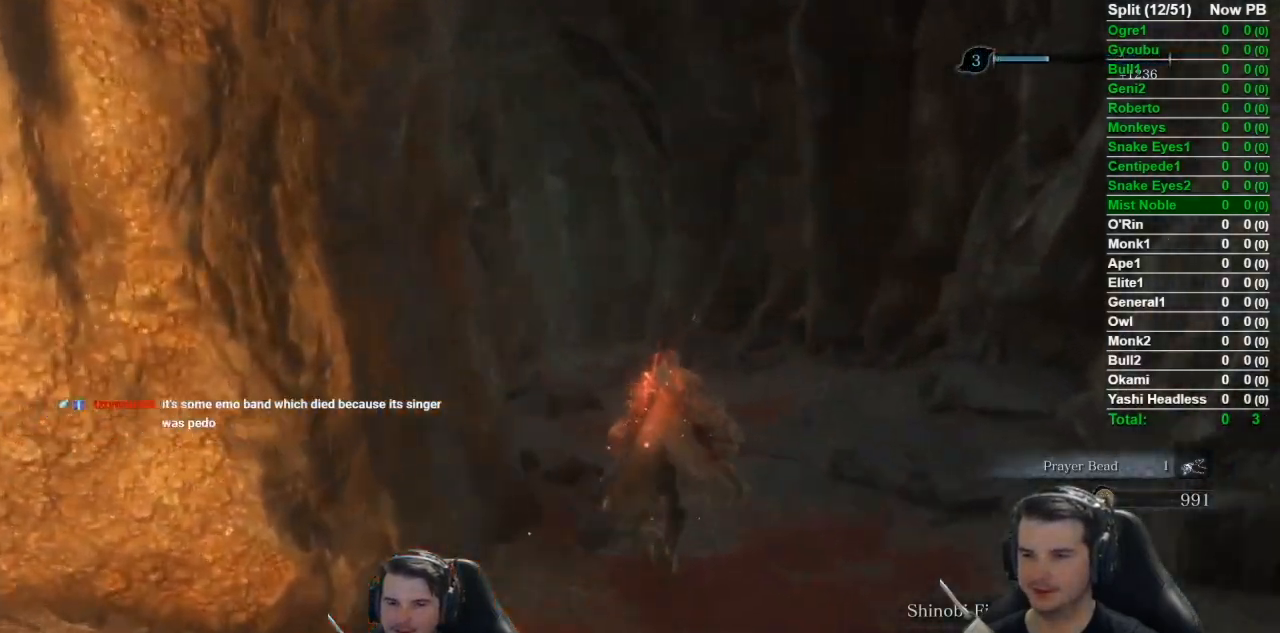
{"buttons": ["B"], "left_stick": "up", "right_stick": "left", "button_events": []}
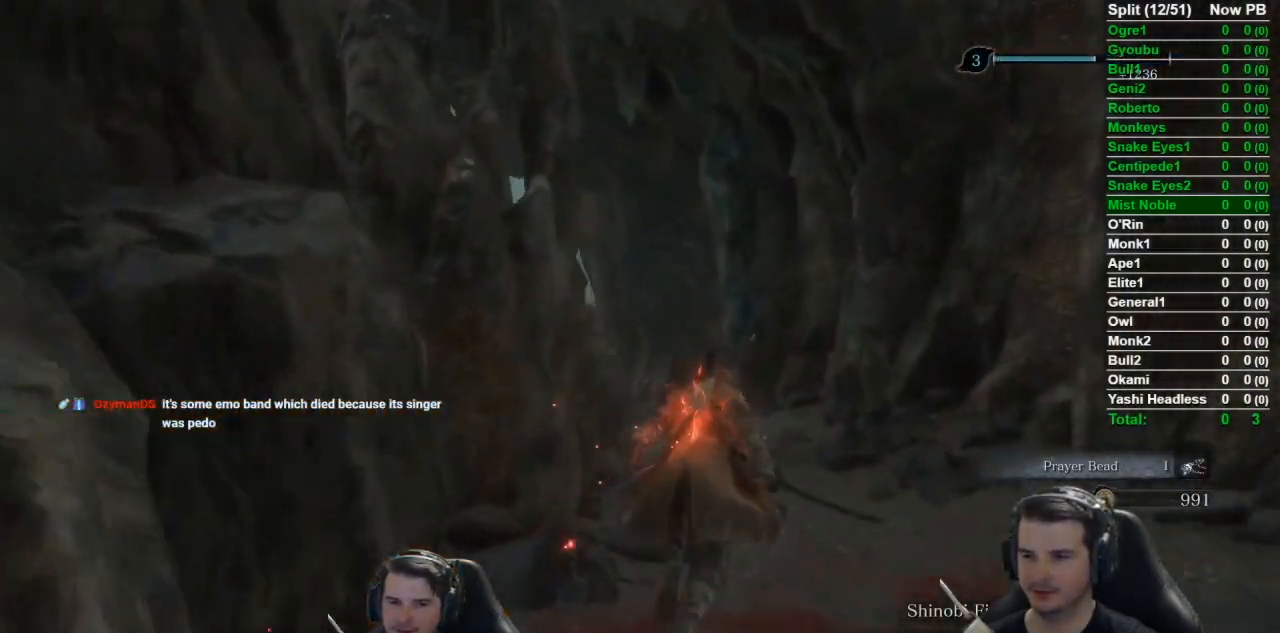
{"buttons": ["B"], "left_stick": "up", "right_stick": "left", "button_events": []}
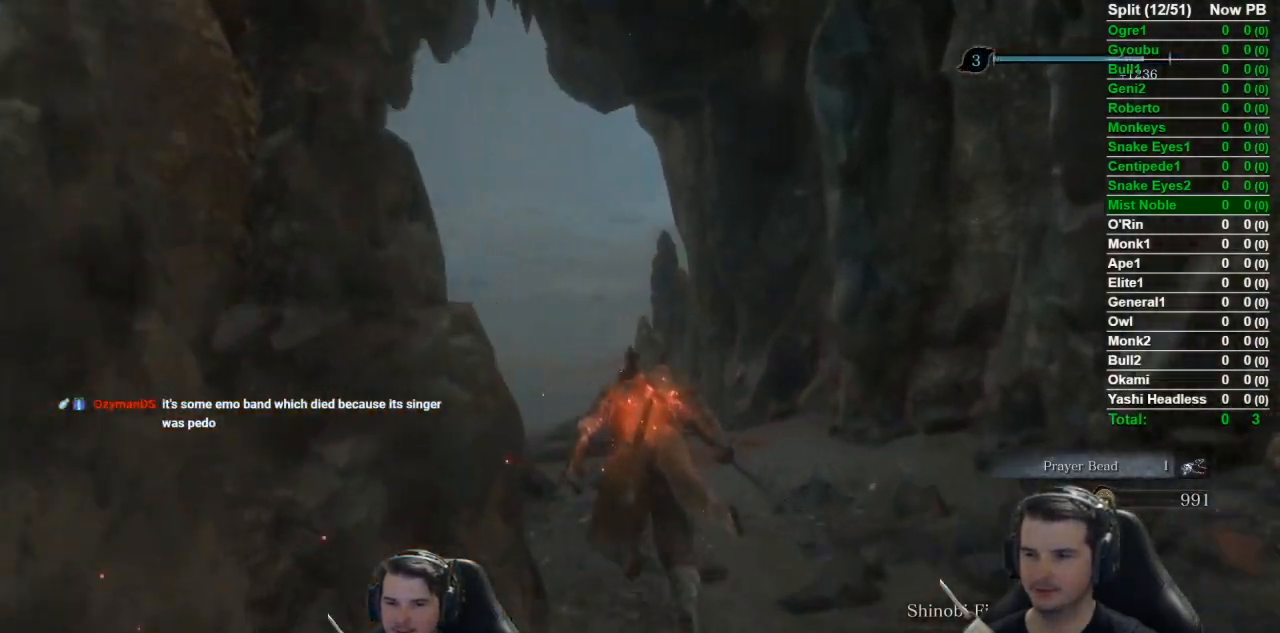
{"buttons": ["B"], "left_stick": "up", "right_stick": "up-right", "button_events": []}
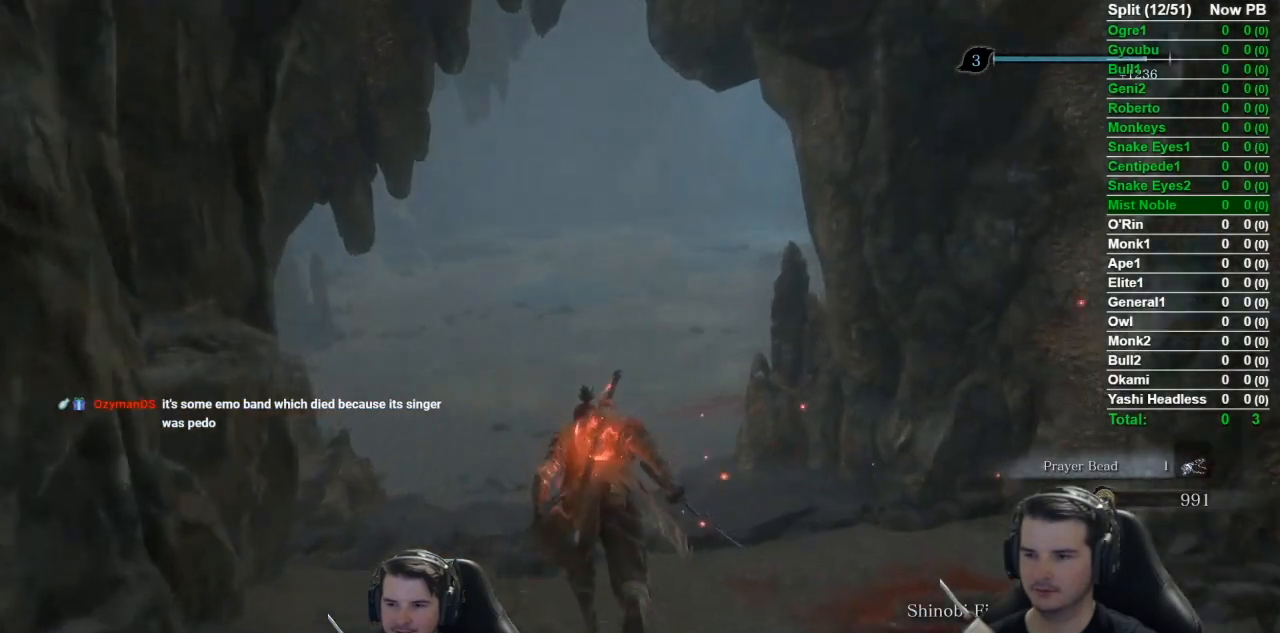
{"buttons": ["B"], "left_stick": "up", "right_stick": "up-right", "button_events": []}
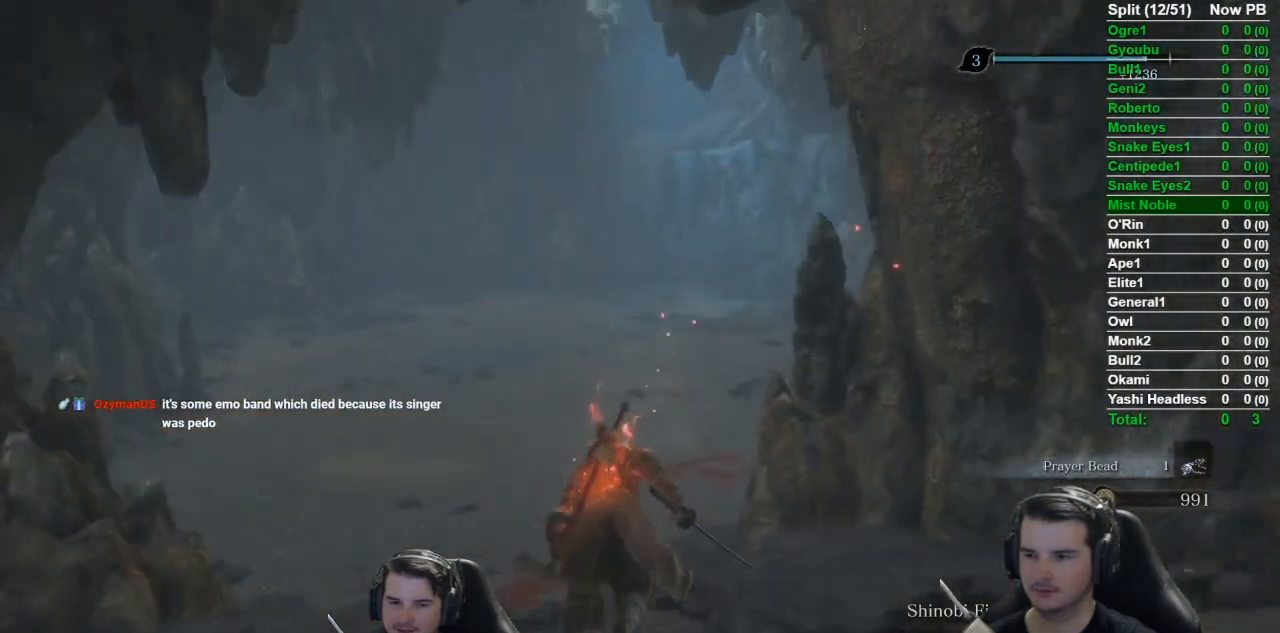
{"buttons": ["B"], "left_stick": "up", "right_stick": "up-right", "button_events": []}
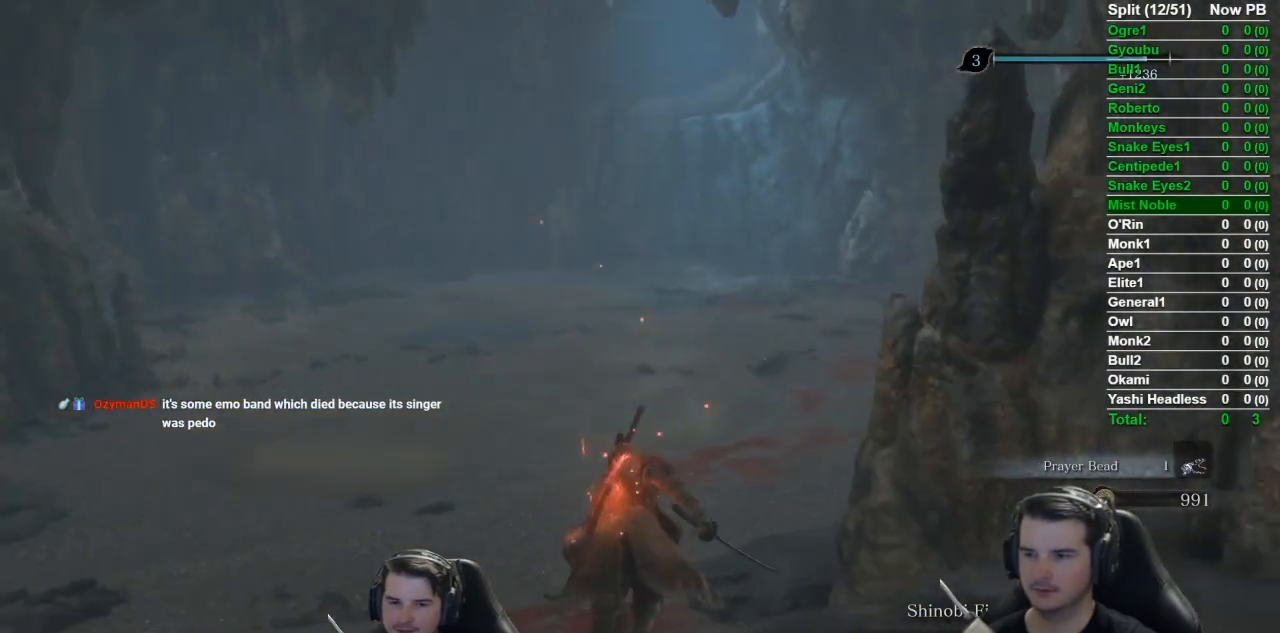
{"buttons": ["B"], "left_stick": "up", "right_stick": "up", "button_events": []}
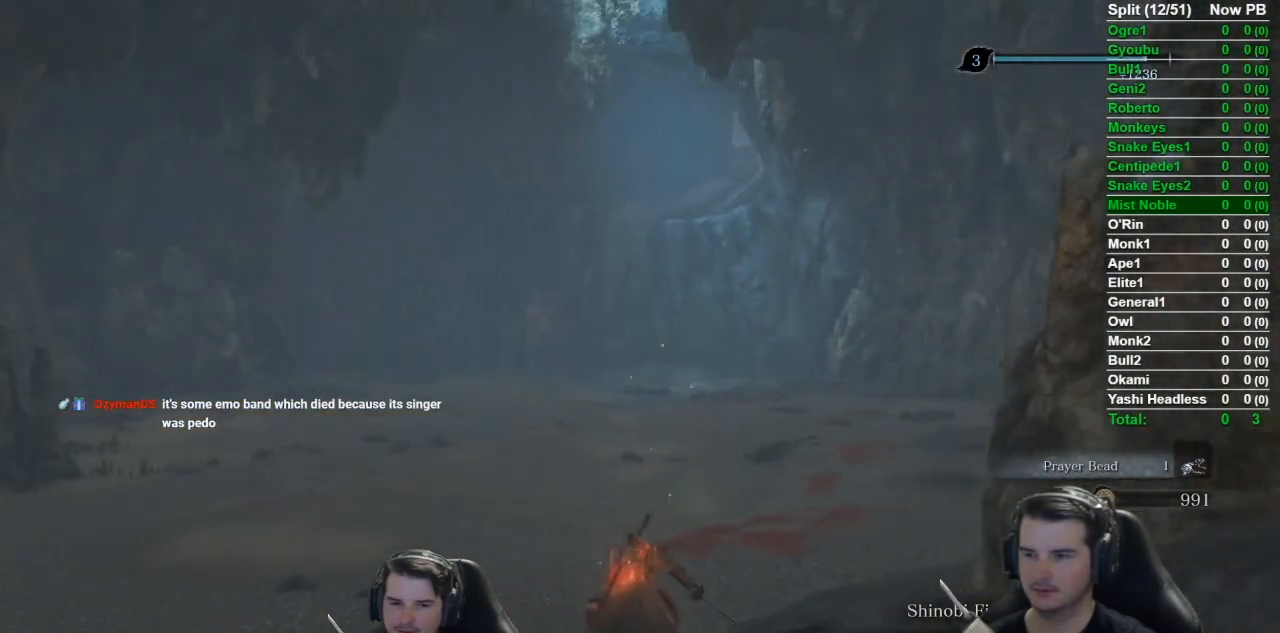
{"buttons": ["B", "DPAD_LEFT"], "left_stick": "up", "right_stick": "center", "button_events": [[468, "DPAD_LEFT", "down"]]}
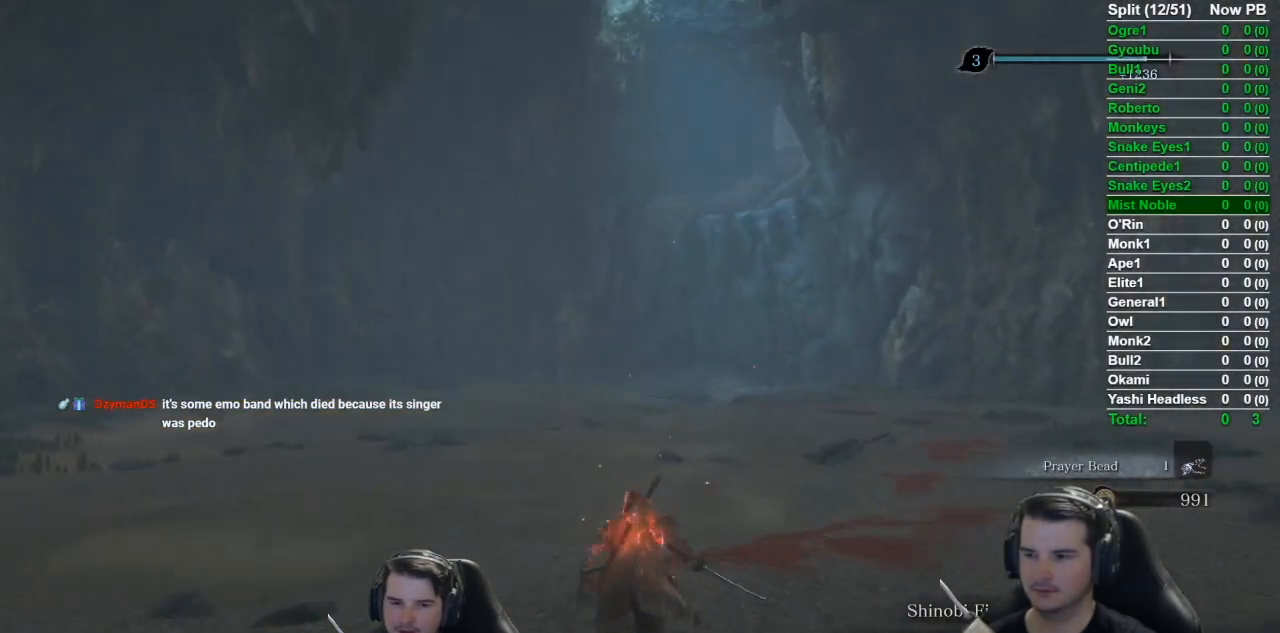
{"buttons": ["B"], "left_stick": "up", "right_stick": "center", "button_events": [[150, "DPAD_LEFT", "up"]]}